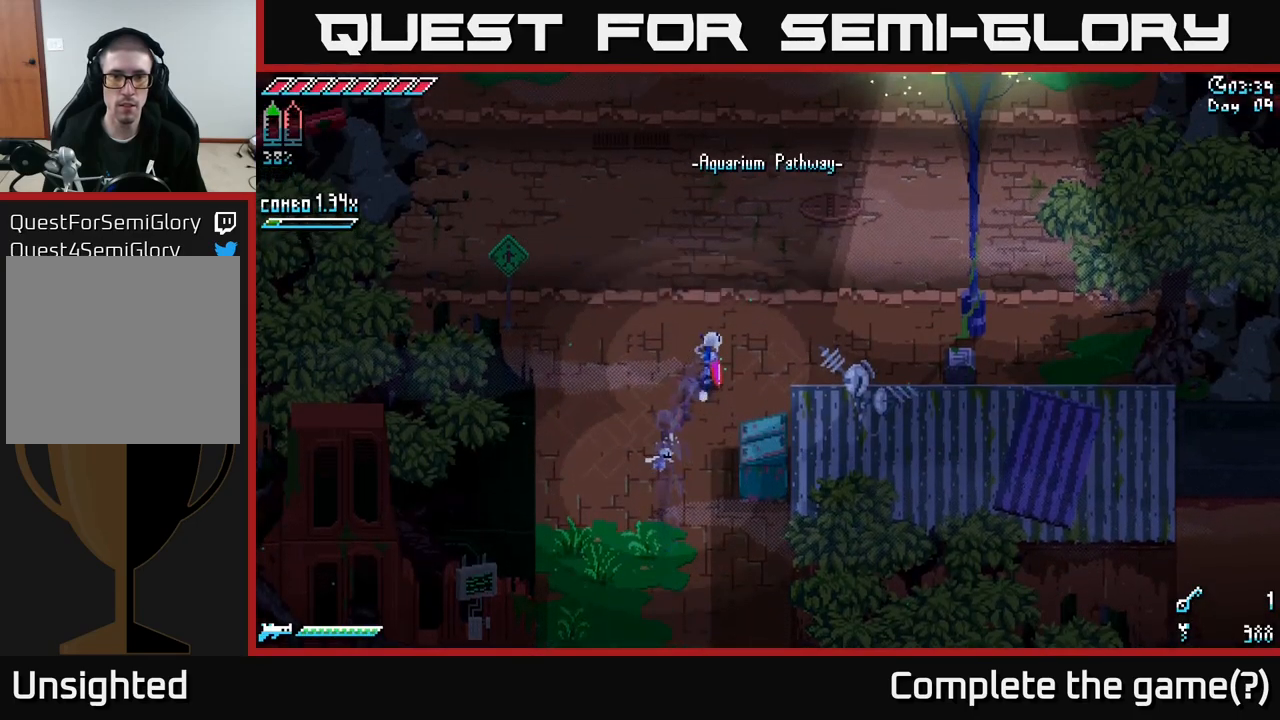
Gameplay with a controller (Xbox layout); each line is a JSON object with the inputs held at the frame after it. "events" lists button and stick changes between this image and that frame as [ms after this image, input, new state], when the widget could be followed in between.
{"buttons": ["X"], "left_stick": "up", "right_stick": "center", "events": [[16, "left_stick", "up"], [100, "A", "down"], [283, "A", "up"]]}
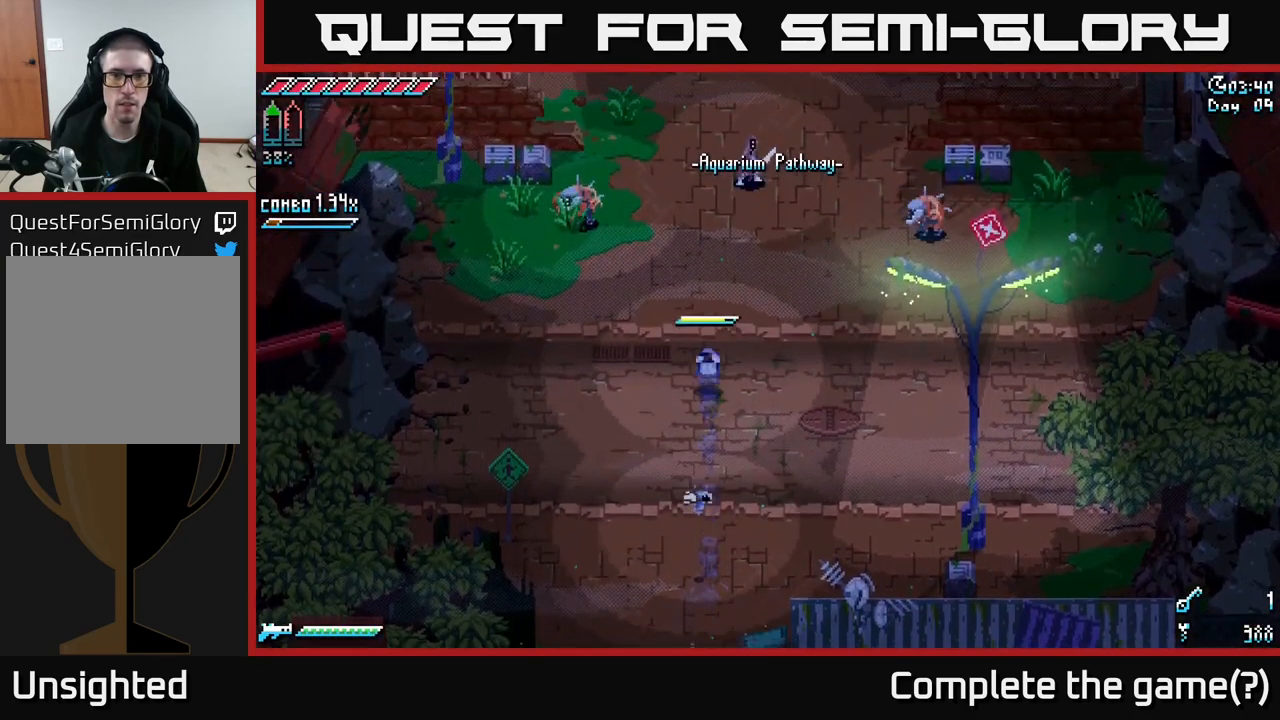
{"buttons": ["X"], "left_stick": "up-left", "right_stick": "center", "events": [[300, "left_stick", "up-left"], [383, "R2", "down"], [500, "R2", "up"]]}
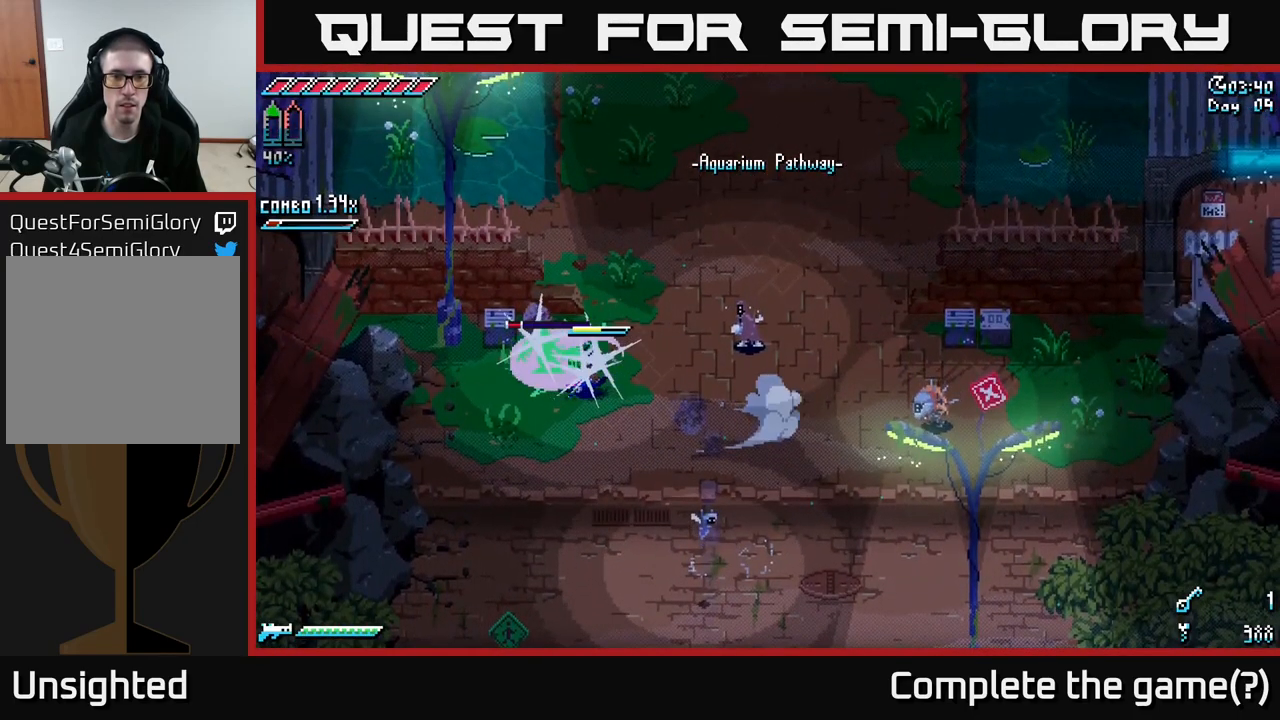
{"buttons": [], "left_stick": "down-left", "right_stick": "center", "events": [[150, "left_stick", "right"], [466, "X", "up"], [500, "left_stick", "down-left"]]}
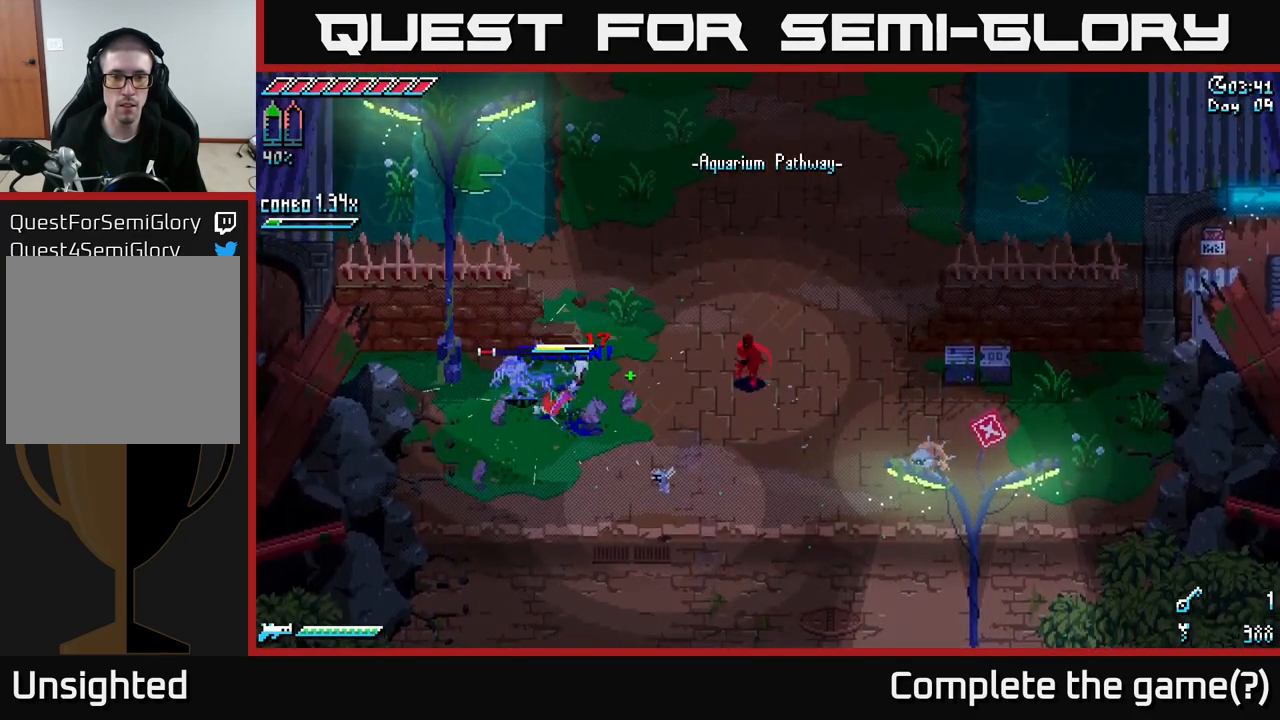
{"buttons": [], "left_stick": "right", "right_stick": "center", "events": [[150, "left_stick", "down-right"], [183, "B", "down"], [200, "left_stick", "right"], [316, "B", "up"], [366, "left_stick", "center"], [483, "left_stick", "right"]]}
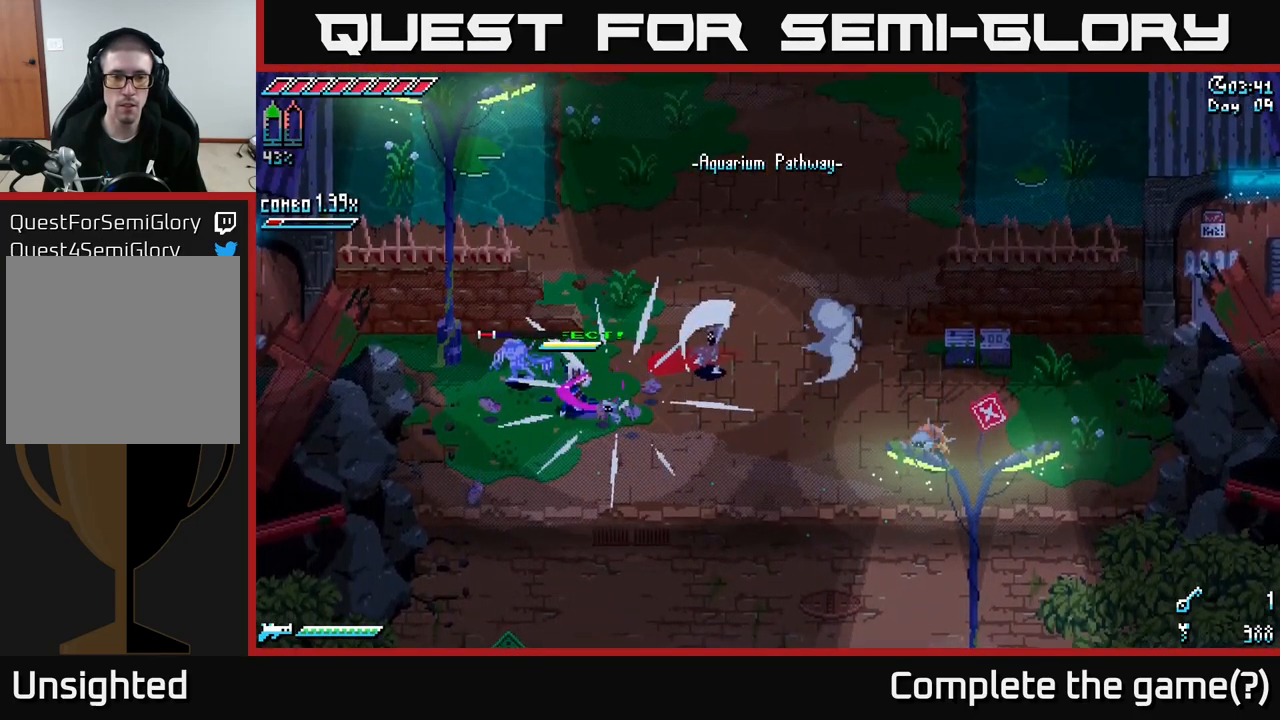
{"buttons": ["A", "X"], "left_stick": "right", "right_stick": "center", "events": [[116, "X", "down"], [467, "A", "down"]]}
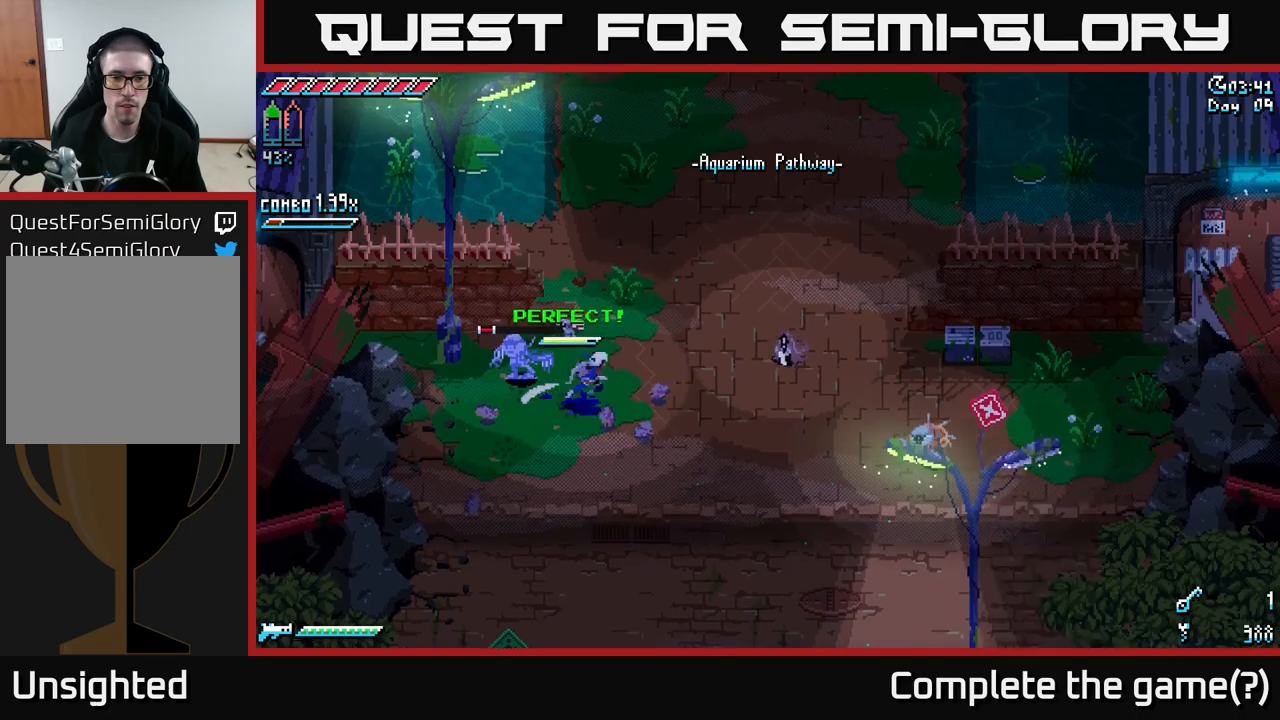
{"buttons": ["X"], "left_stick": "right", "right_stick": "center", "events": [[83, "A", "up"], [233, "R2", "down"], [317, "R2", "up"]]}
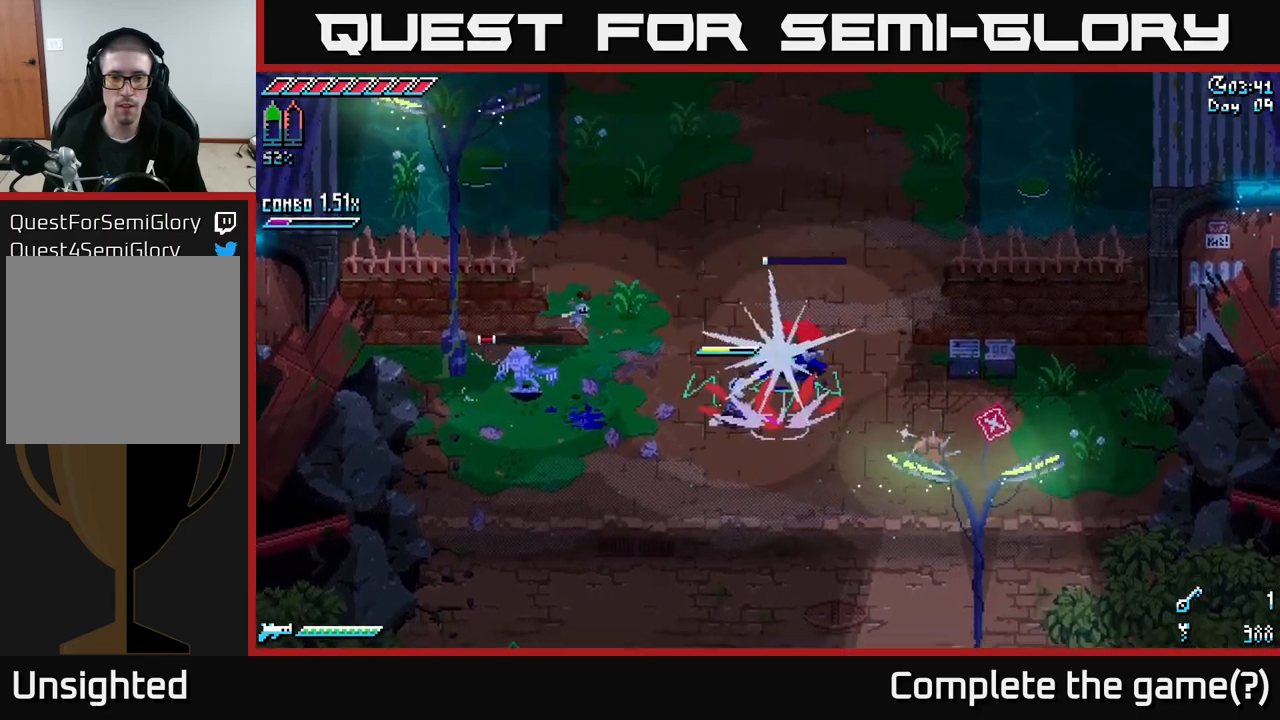
{"buttons": ["L2"], "left_stick": "down-right", "right_stick": "right", "events": [[67, "X", "up"], [183, "left_stick", "center"], [267, "left_stick", "right"], [367, "right_stick", "right"], [383, "left_stick", "down-right"], [467, "L2", "down"]]}
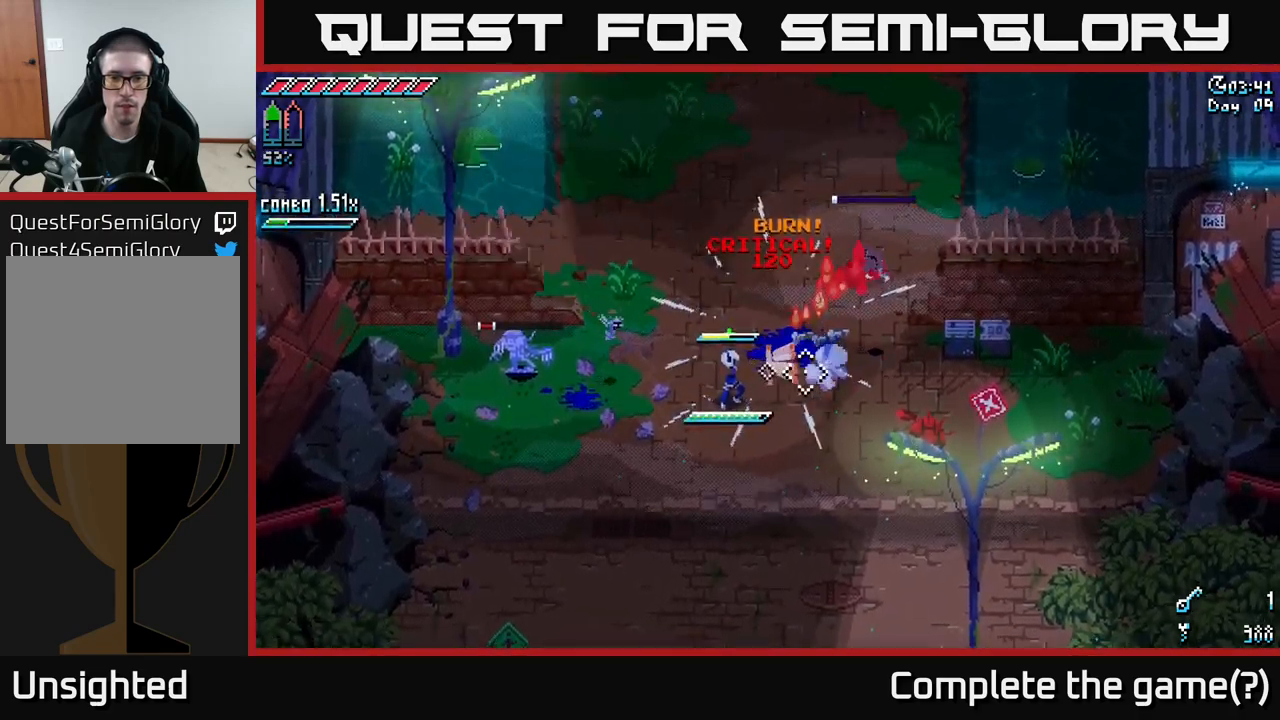
{"buttons": [], "left_stick": "right", "right_stick": "center", "events": [[67, "L2", "up"], [83, "left_stick", "down-left"], [150, "right_stick", "center"], [200, "left_stick", "down-right"], [283, "B", "down"], [383, "left_stick", "center"], [400, "B", "up"], [500, "left_stick", "right"]]}
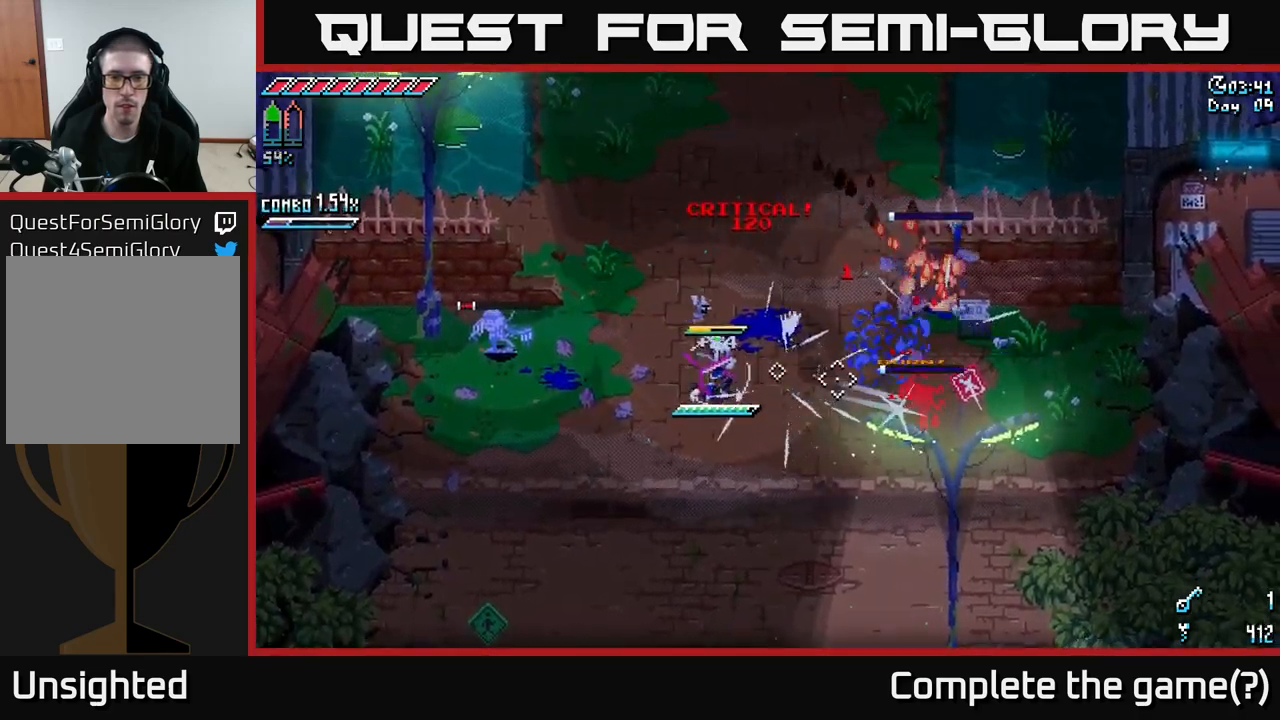
{"buttons": ["A", "X"], "left_stick": "right", "right_stick": "center", "events": [[300, "X", "down"], [450, "A", "down"]]}
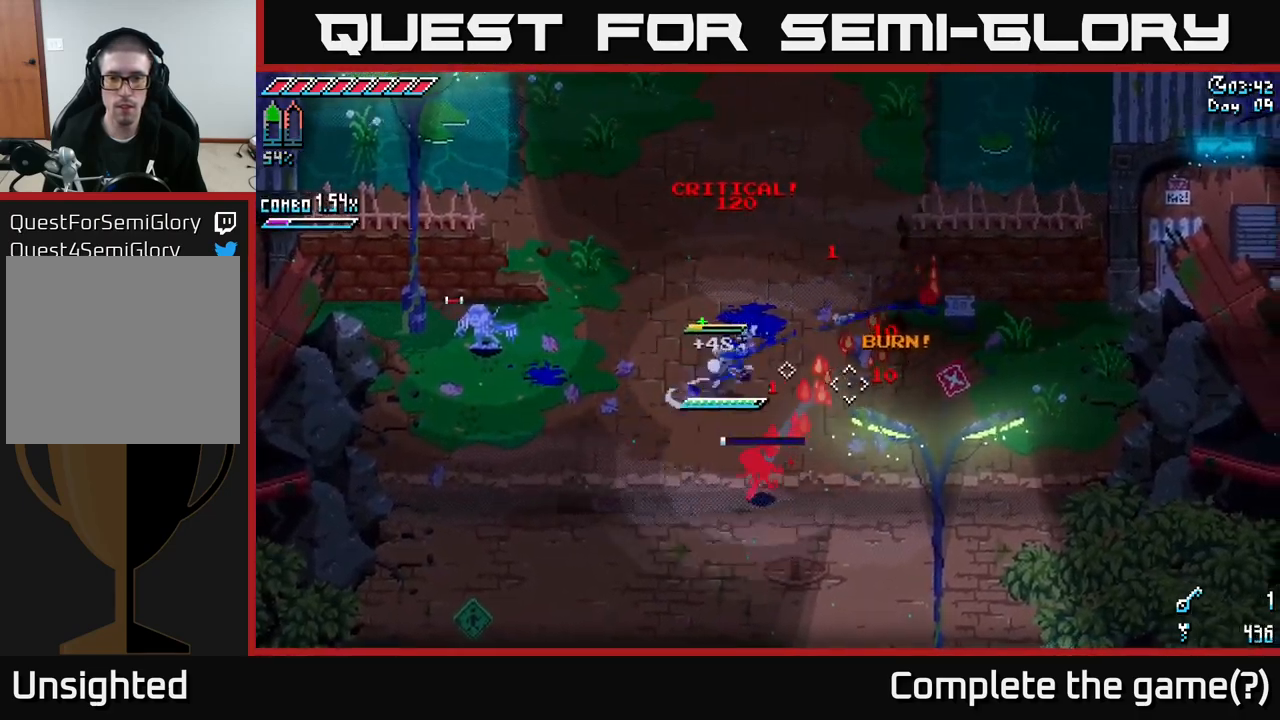
{"buttons": [], "left_stick": "left", "right_stick": "center", "events": [[50, "A", "up"], [133, "R2", "down"], [250, "R2", "up"], [350, "left_stick", "down-left"], [367, "X", "up"], [450, "left_stick", "left"]]}
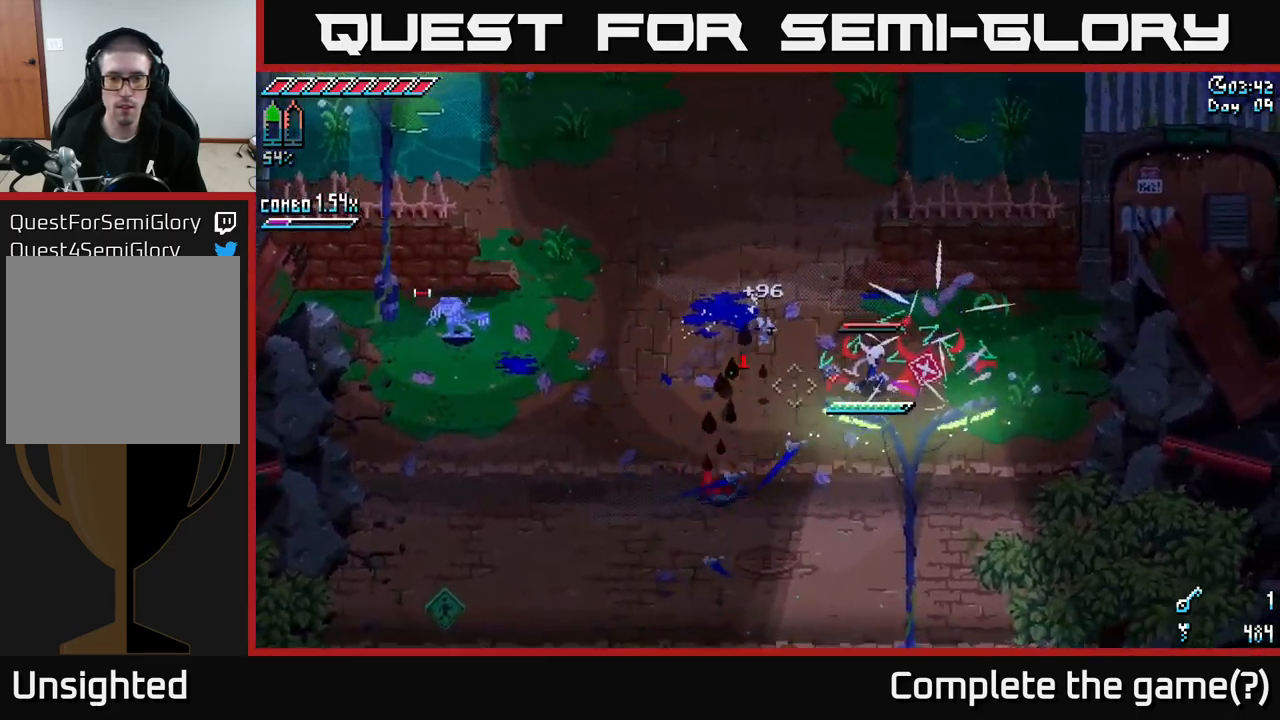
{"buttons": ["L2"], "left_stick": "left", "right_stick": "left", "events": [[167, "right_stick", "left"], [300, "L2", "down"], [417, "L2", "up"], [500, "L2", "down"]]}
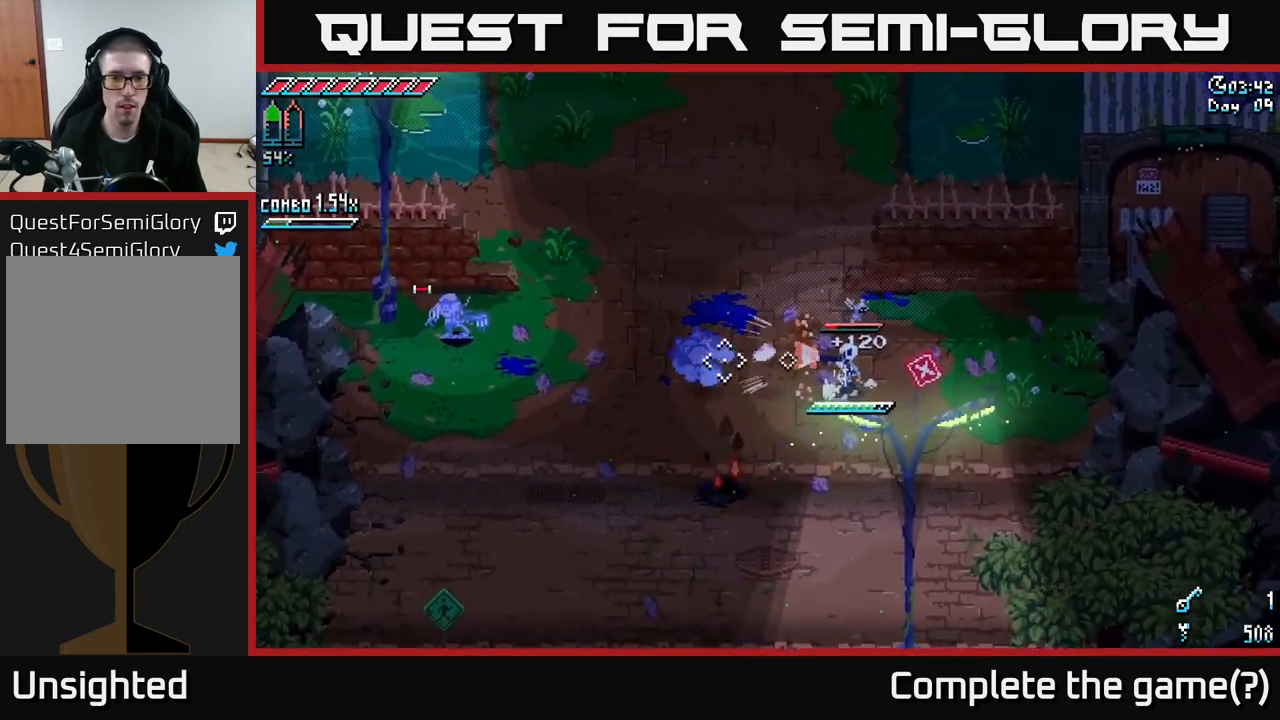
{"buttons": [], "left_stick": "left", "right_stick": "left", "events": [[83, "L2", "up"], [133, "L2", "down"], [217, "L2", "up"]]}
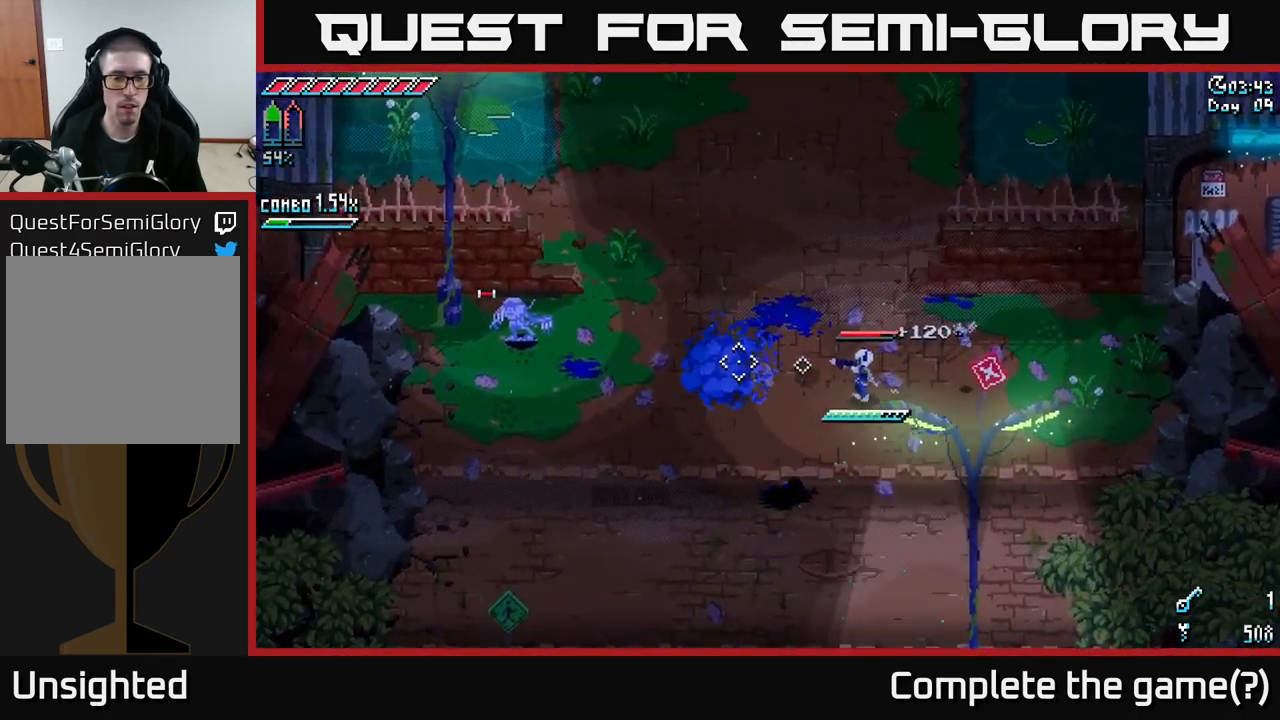
{"buttons": [], "left_stick": "left", "right_stick": "left", "events": []}
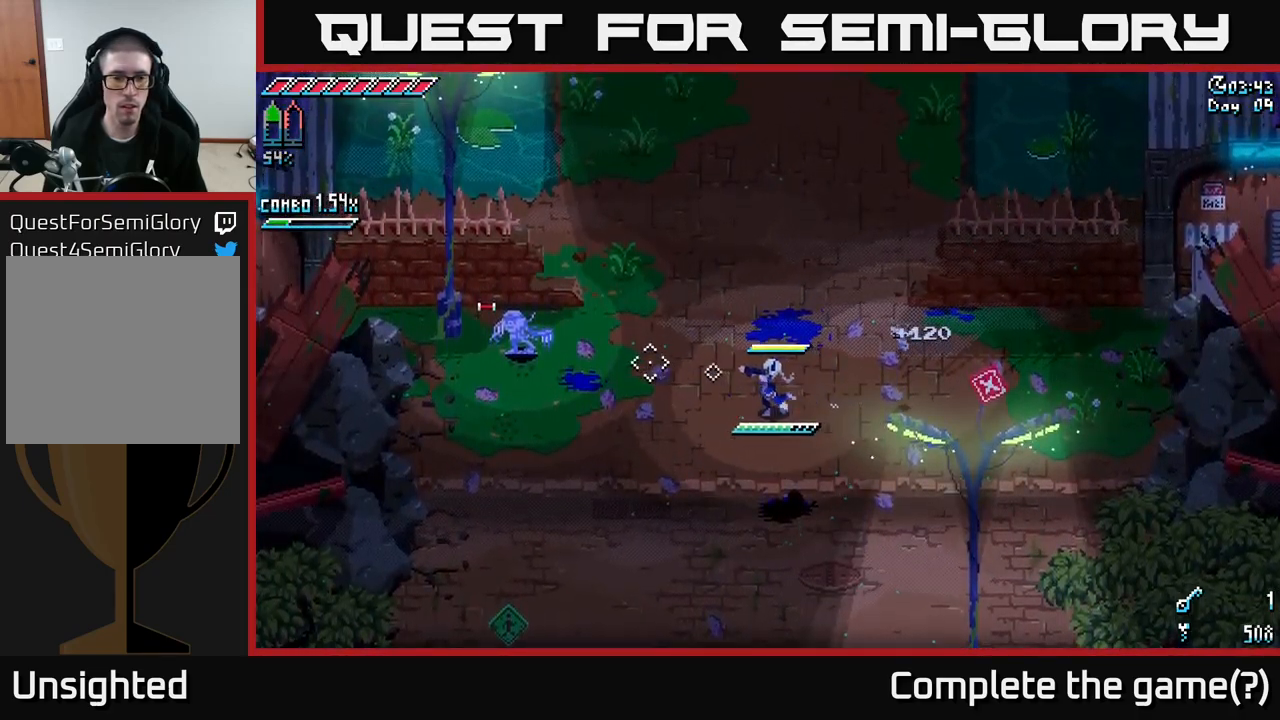
{"buttons": ["L2"], "left_stick": "left", "right_stick": "up-left", "events": [[300, "L2", "down"], [350, "right_stick", "up-left"]]}
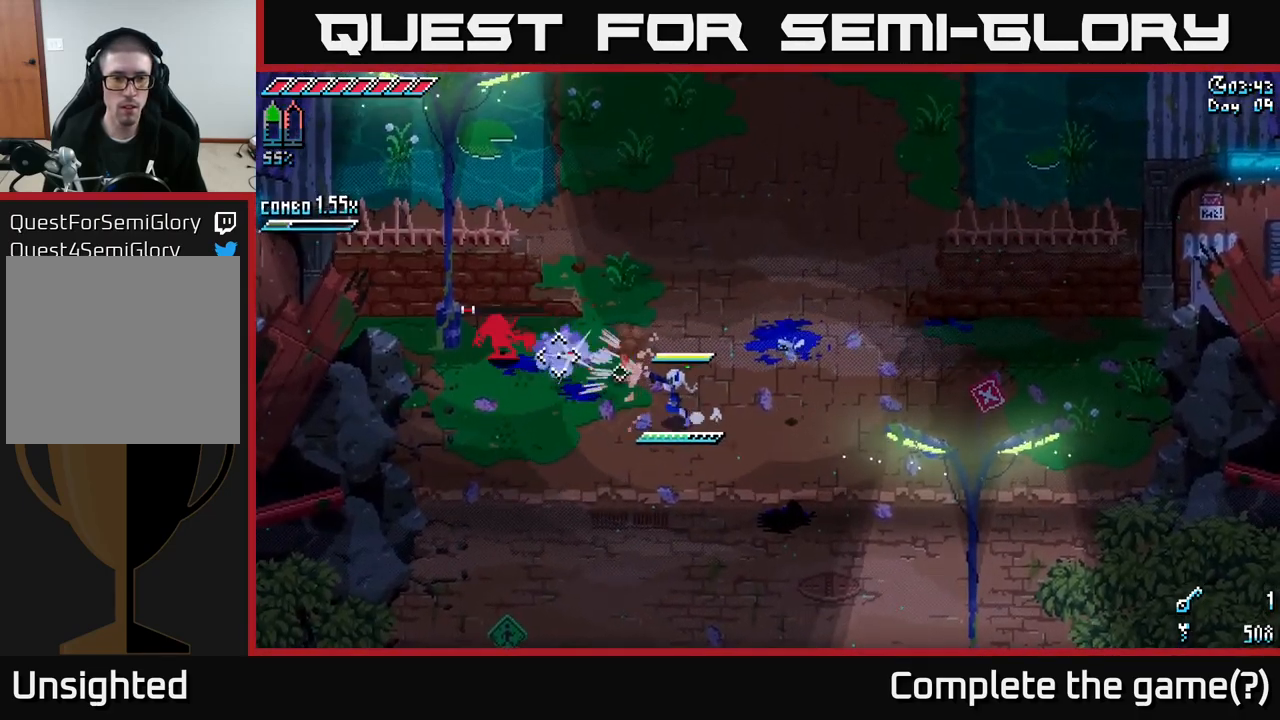
{"buttons": [], "left_stick": "left", "right_stick": "up-left", "events": [[317, "L2", "up"]]}
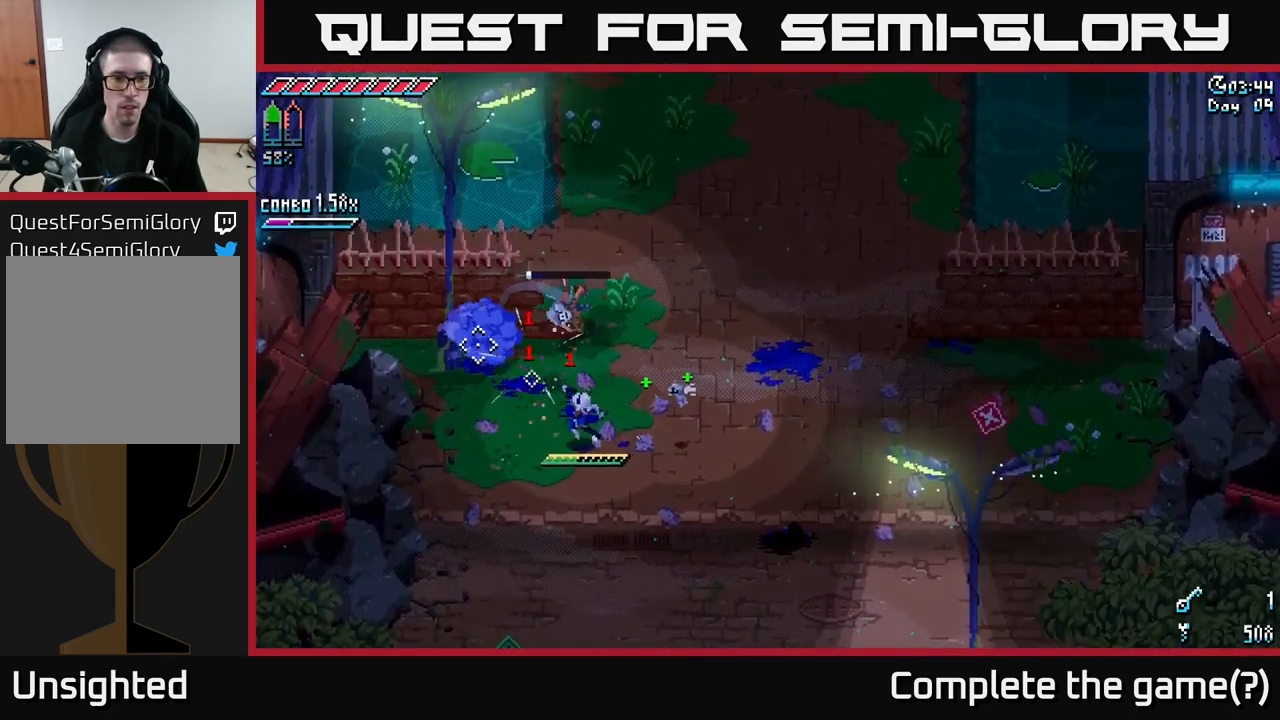
{"buttons": [], "left_stick": "down-right", "right_stick": "center", "events": [[83, "left_stick", "up"], [133, "right_stick", "center"], [149, "left_stick", "up-right"], [316, "R2", "down"], [433, "R2", "up"], [483, "left_stick", "down-right"]]}
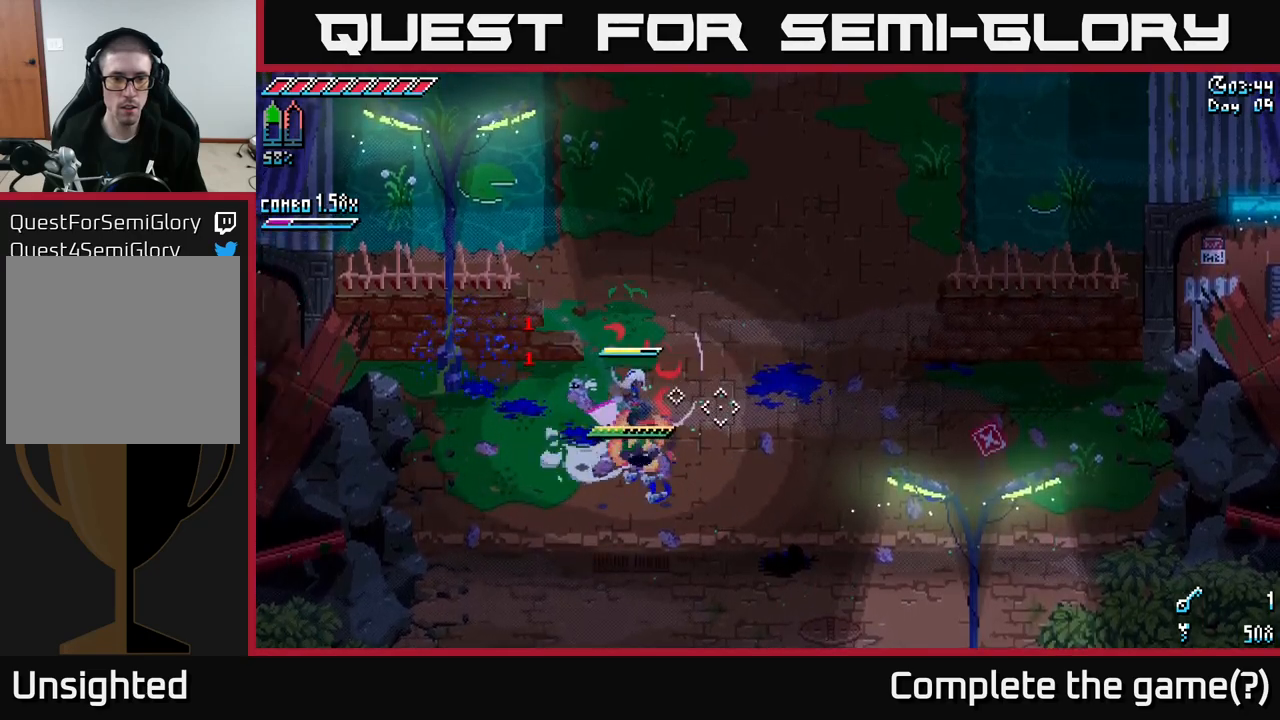
{"buttons": [], "left_stick": "up-right", "right_stick": "center", "events": [[167, "left_stick", "right"], [317, "left_stick", "up-right"], [350, "L1", "down"], [434, "L1", "up"]]}
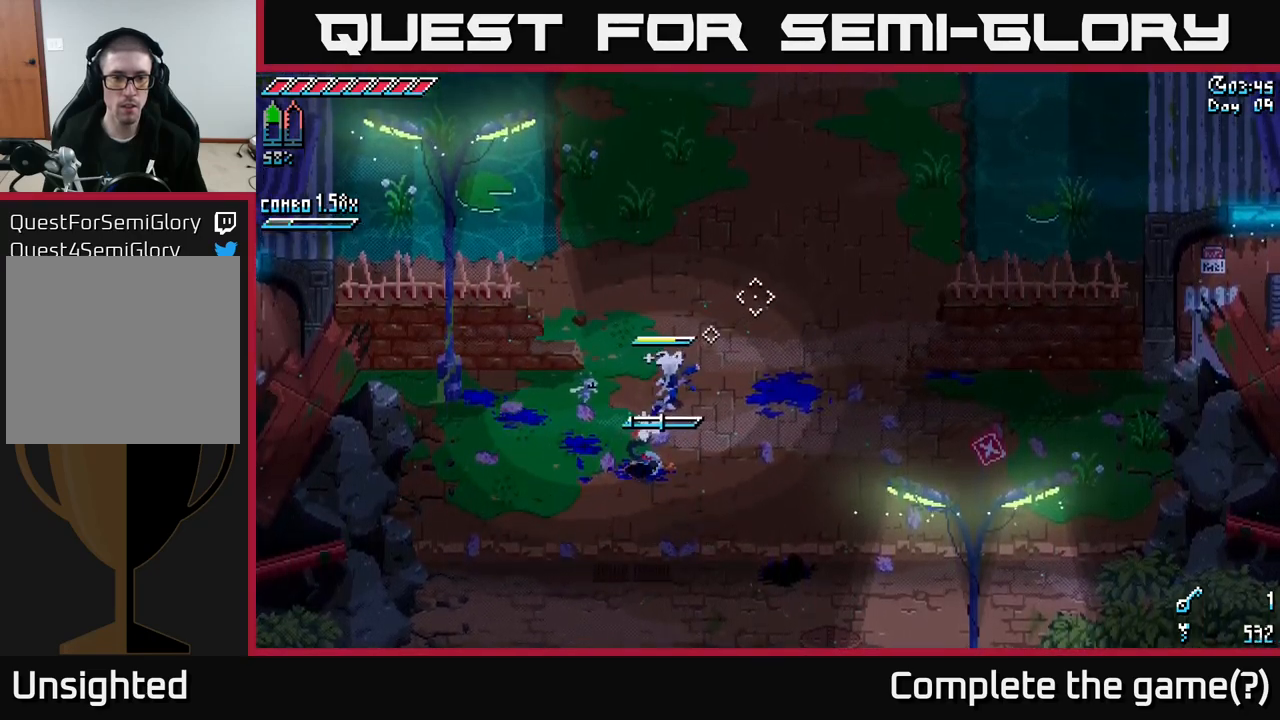
{"buttons": [], "left_stick": "up", "right_stick": "center", "events": [[300, "L1", "down"], [350, "left_stick", "up"], [400, "L1", "up"]]}
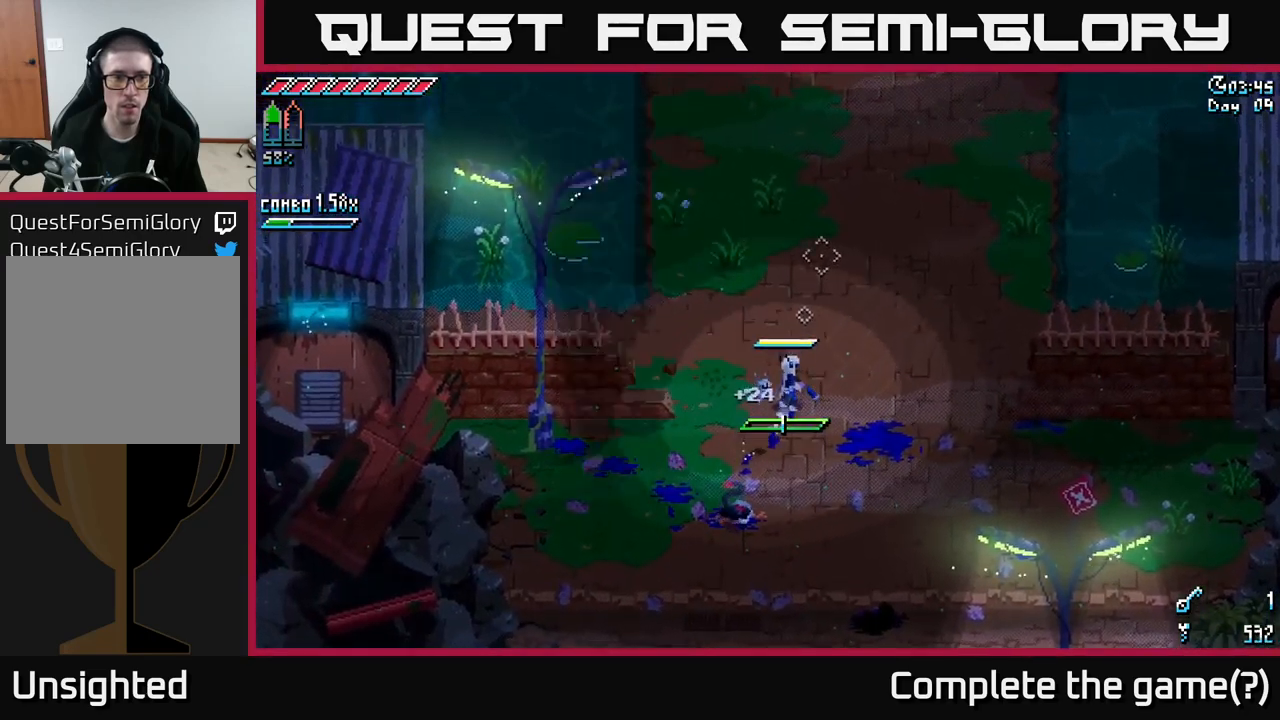
{"buttons": ["X"], "left_stick": "up", "right_stick": "center", "events": [[400, "X", "down"]]}
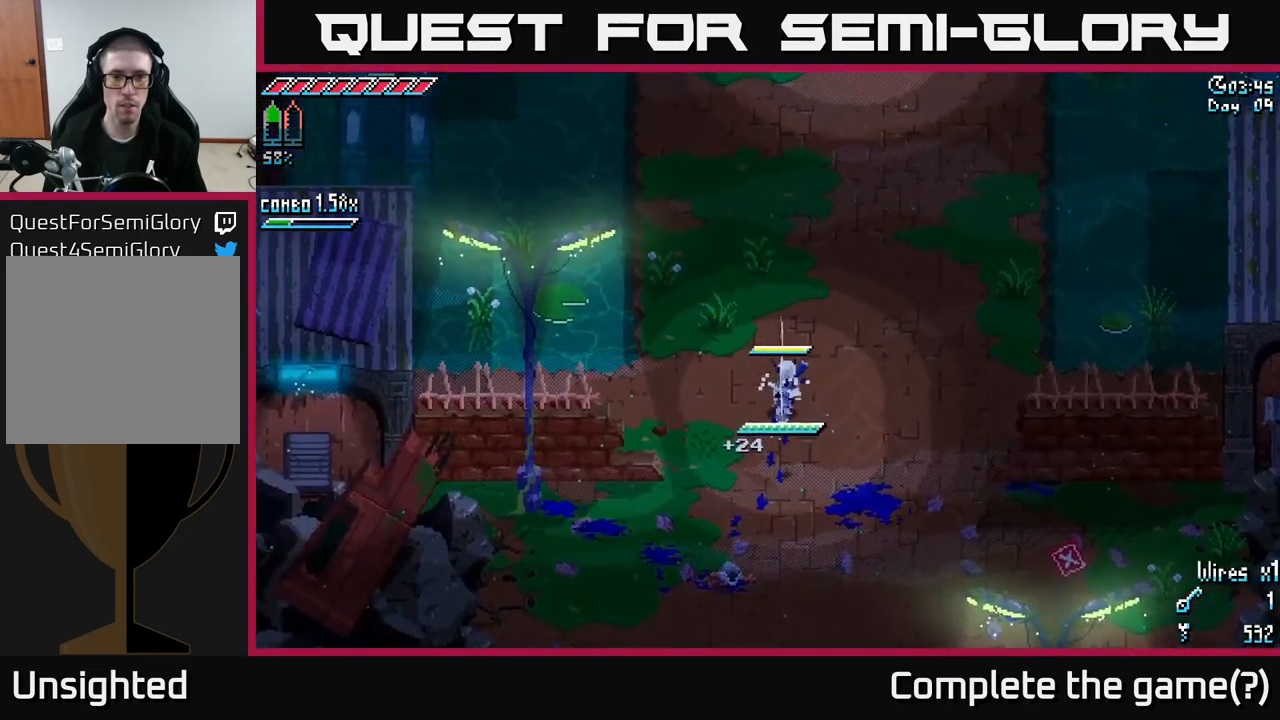
{"buttons": ["X"], "left_stick": "up", "right_stick": "center", "events": []}
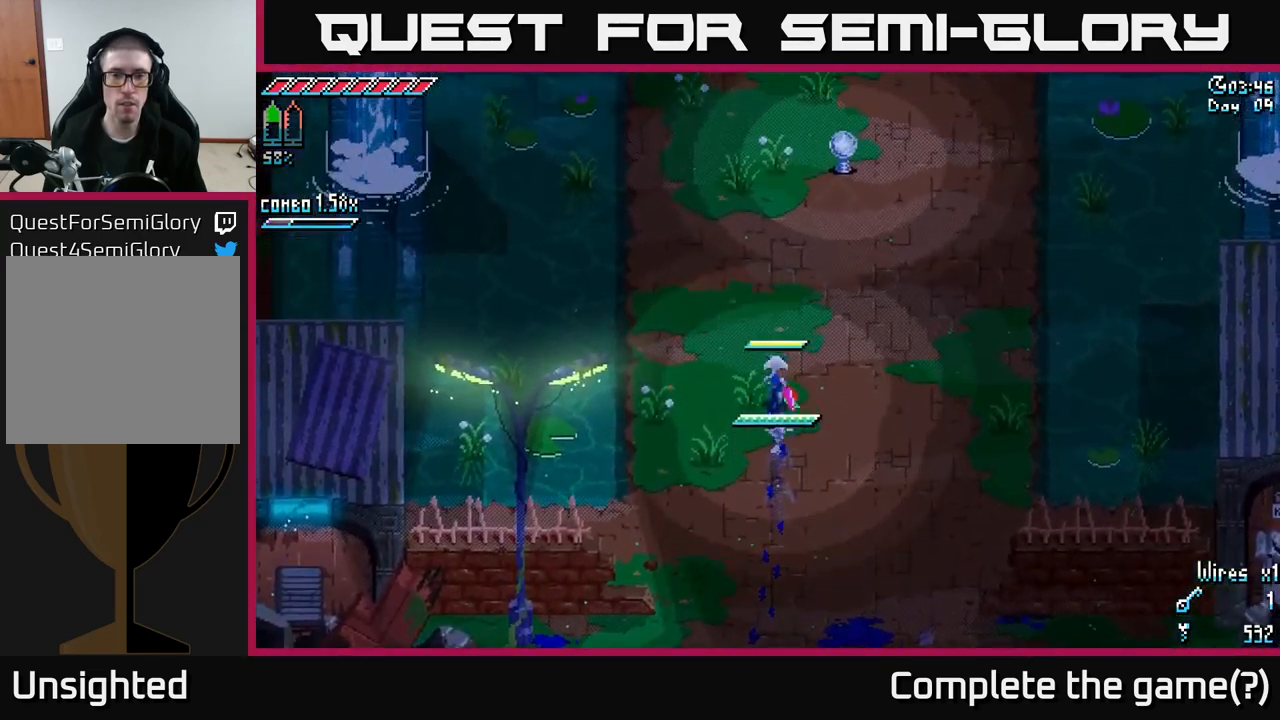
{"buttons": ["X"], "left_stick": "up", "right_stick": "center", "events": []}
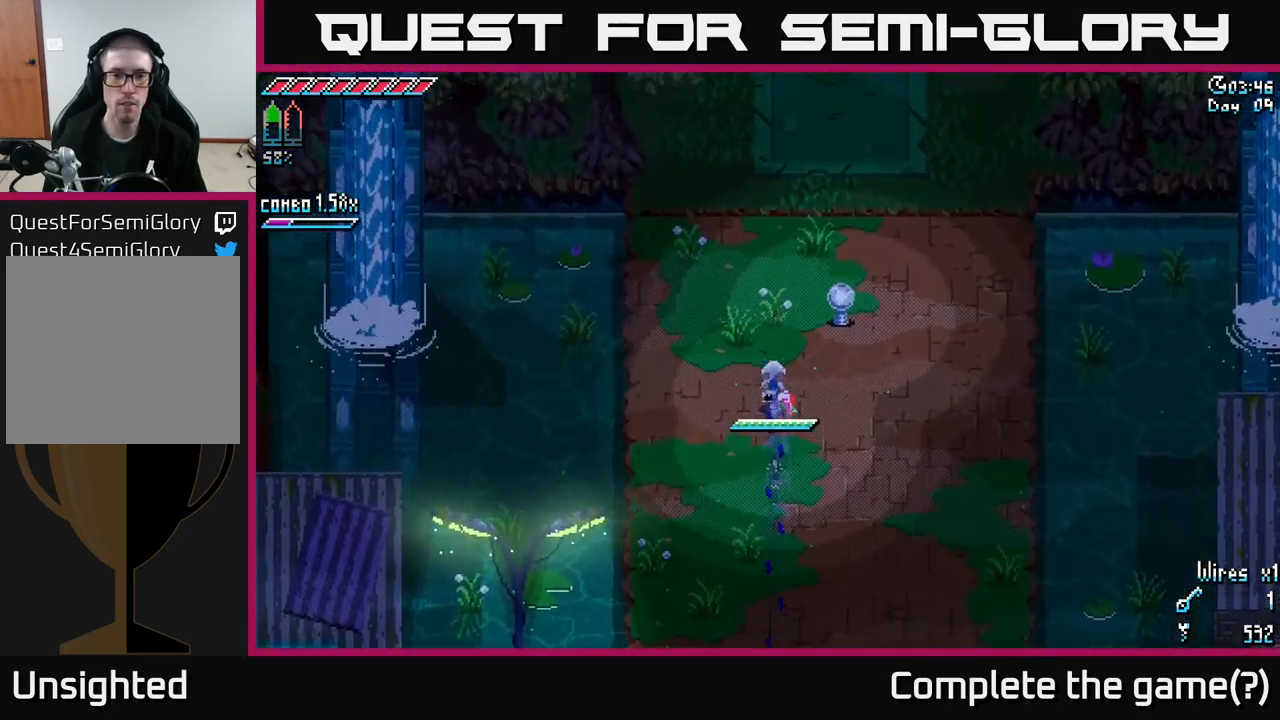
{"buttons": ["X"], "left_stick": "up", "right_stick": "center", "events": []}
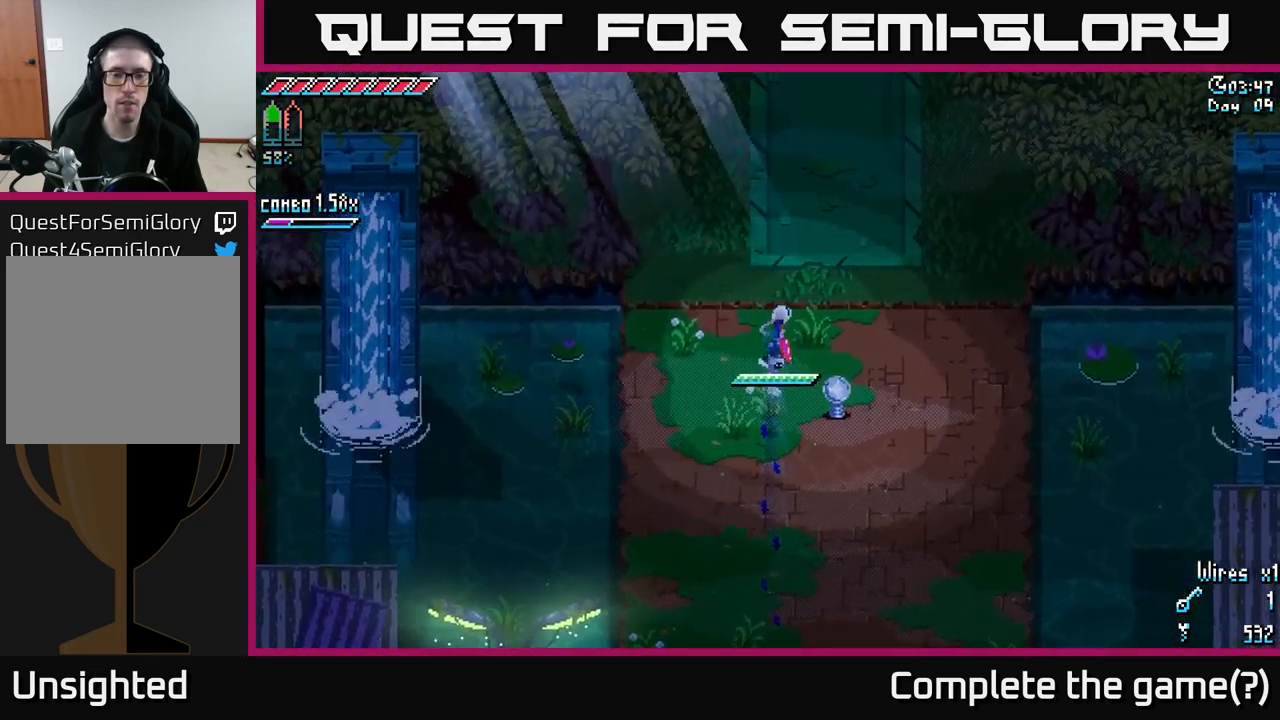
{"buttons": ["X"], "left_stick": "up", "right_stick": "center", "events": [[100, "A", "down"], [200, "A", "up"]]}
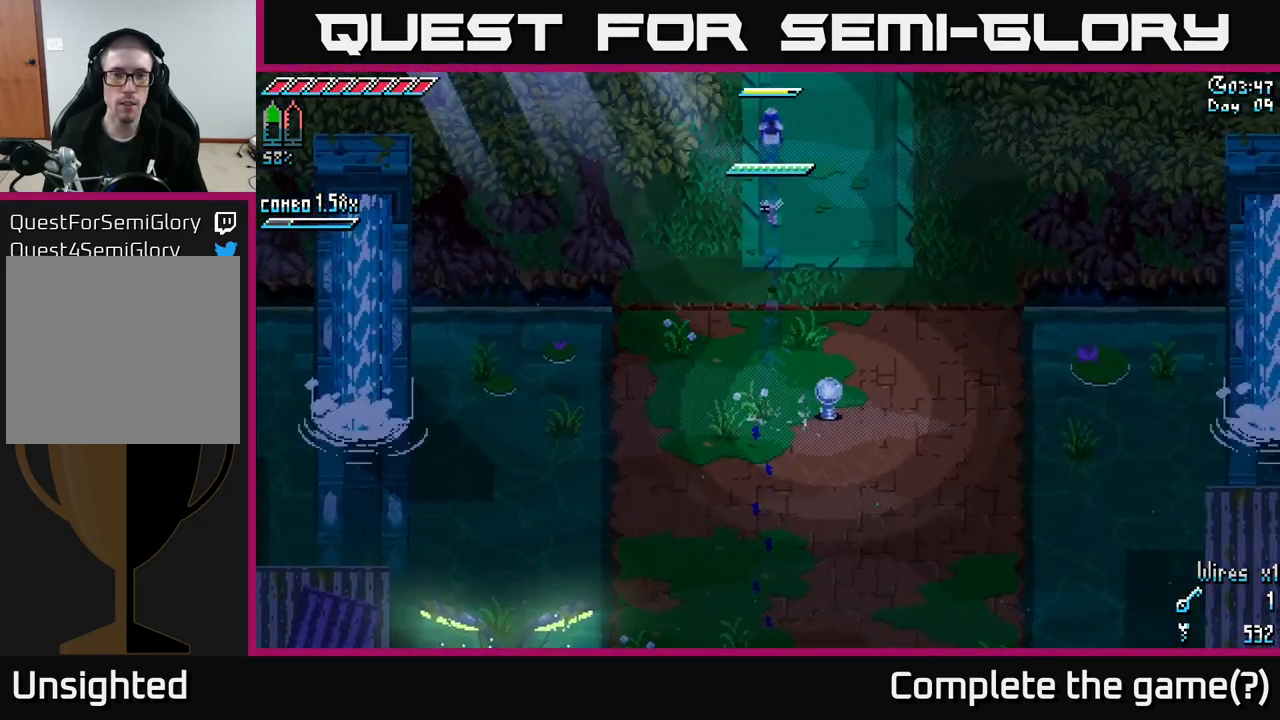
{"buttons": ["X"], "left_stick": "up", "right_stick": "center", "events": [[67, "left_stick", "up-right"], [200, "left_stick", "up"]]}
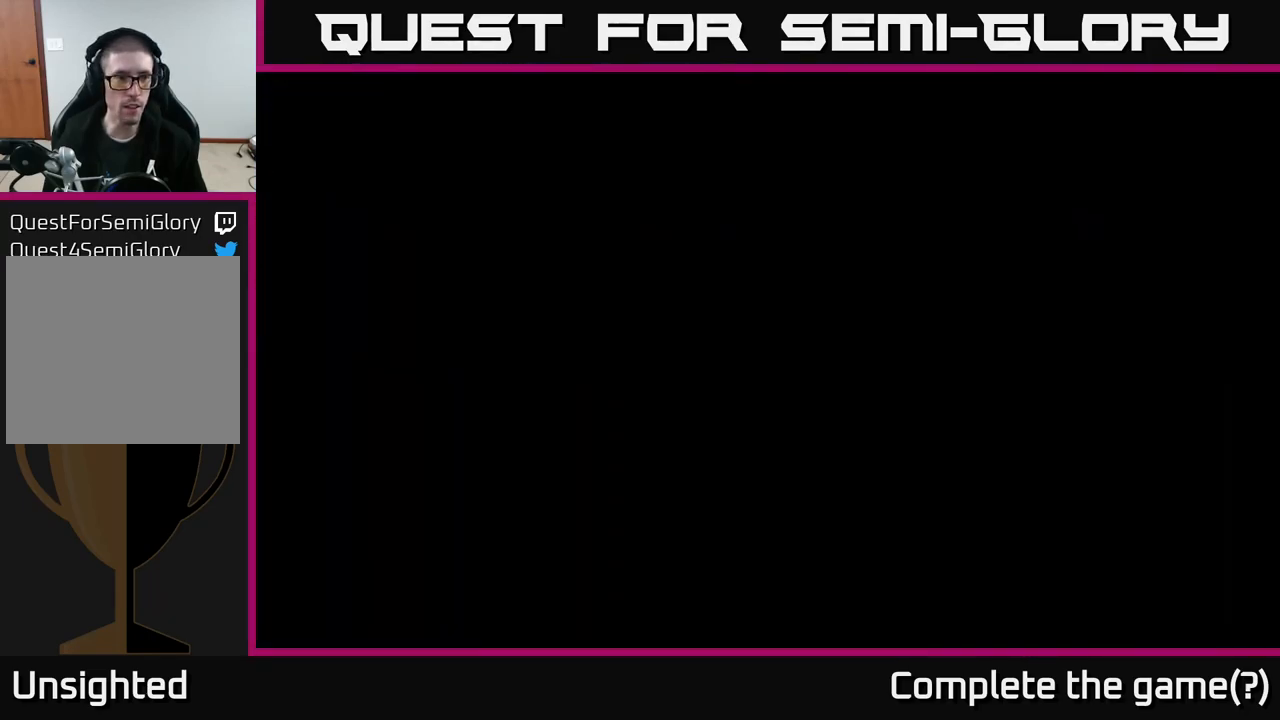
{"buttons": ["X"], "left_stick": "up", "right_stick": "center", "events": []}
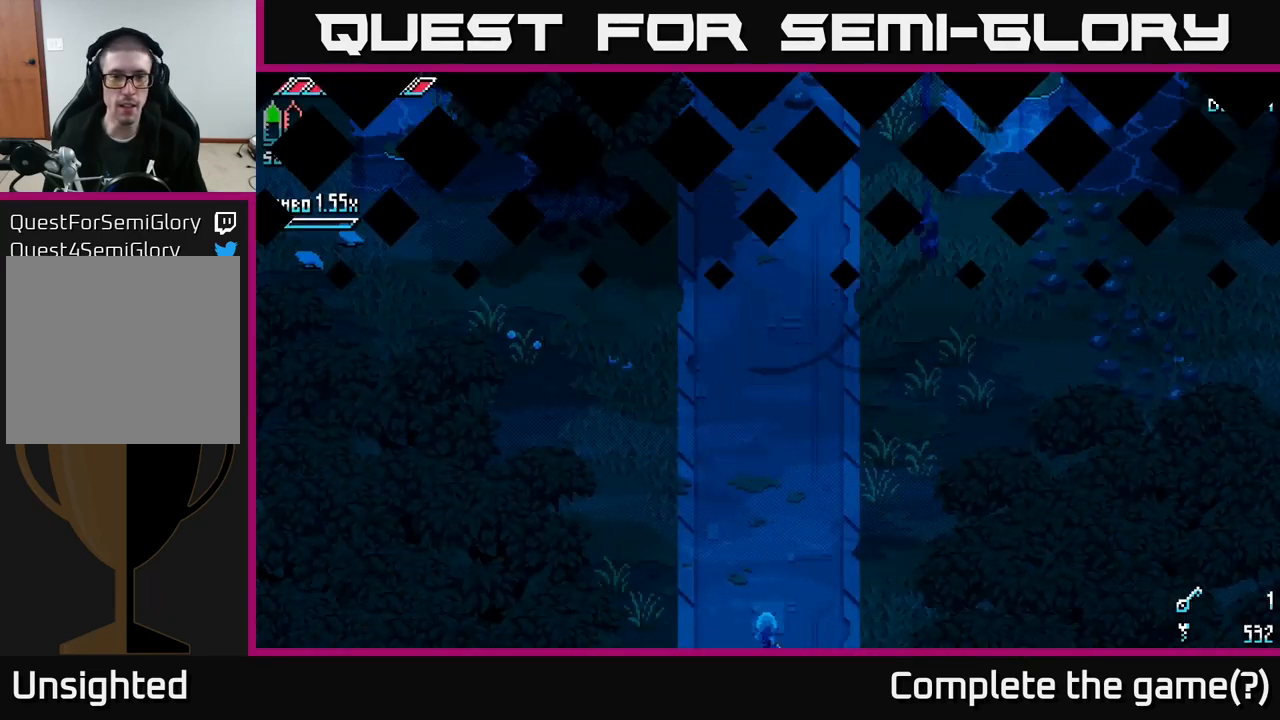
{"buttons": ["X"], "left_stick": "up", "right_stick": "center", "events": []}
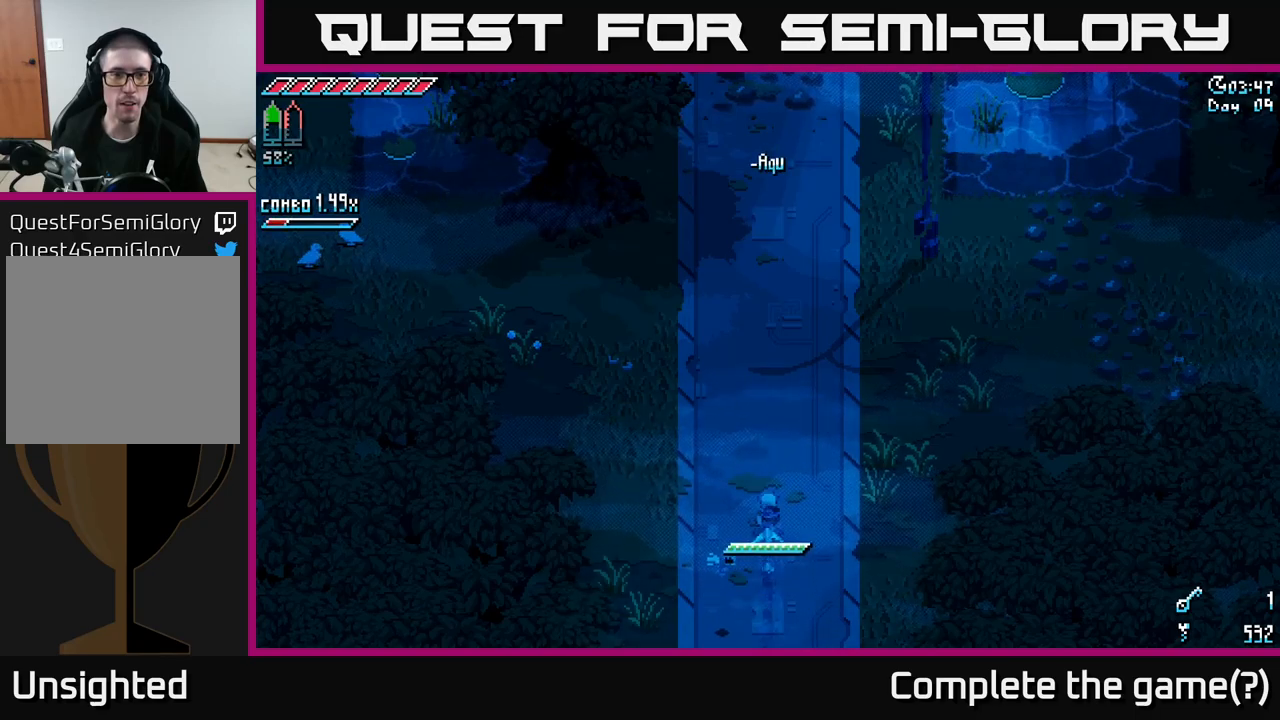
{"buttons": ["X"], "left_stick": "up", "right_stick": "center", "events": [[16, "A", "down"], [183, "A", "up"]]}
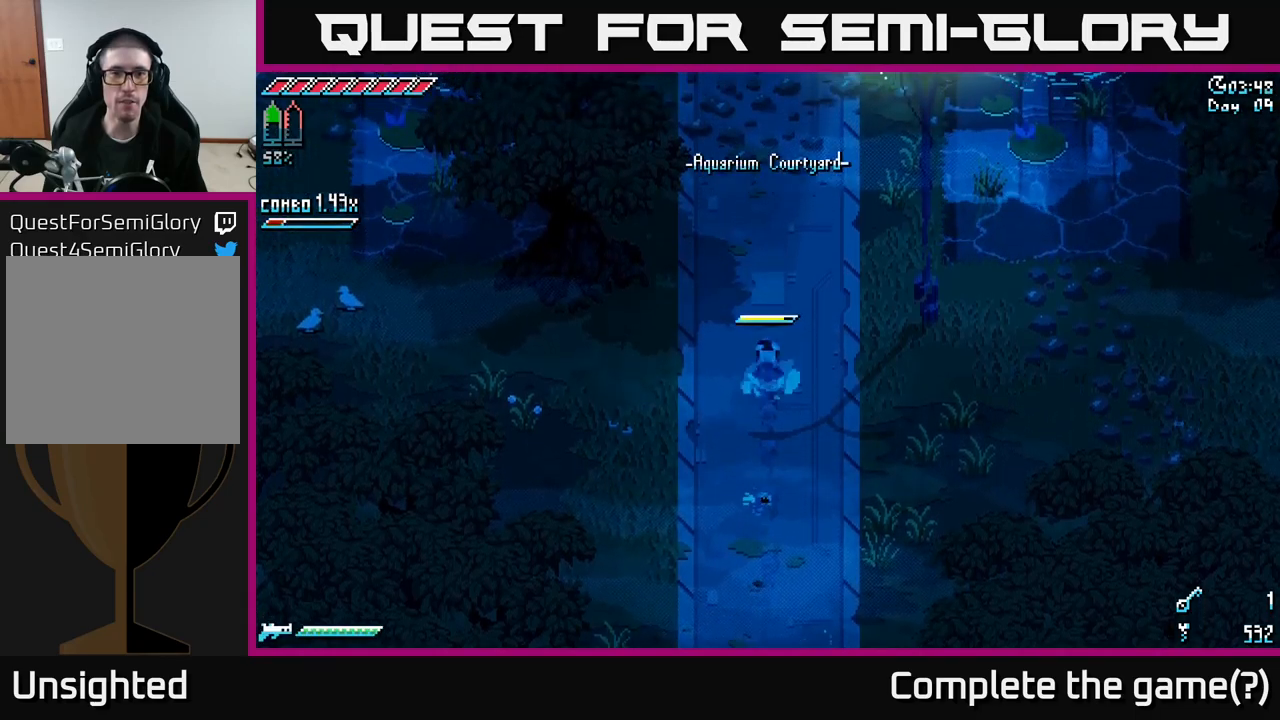
{"buttons": ["X"], "left_stick": "up", "right_stick": "center", "events": [[116, "A", "down"], [300, "A", "up"]]}
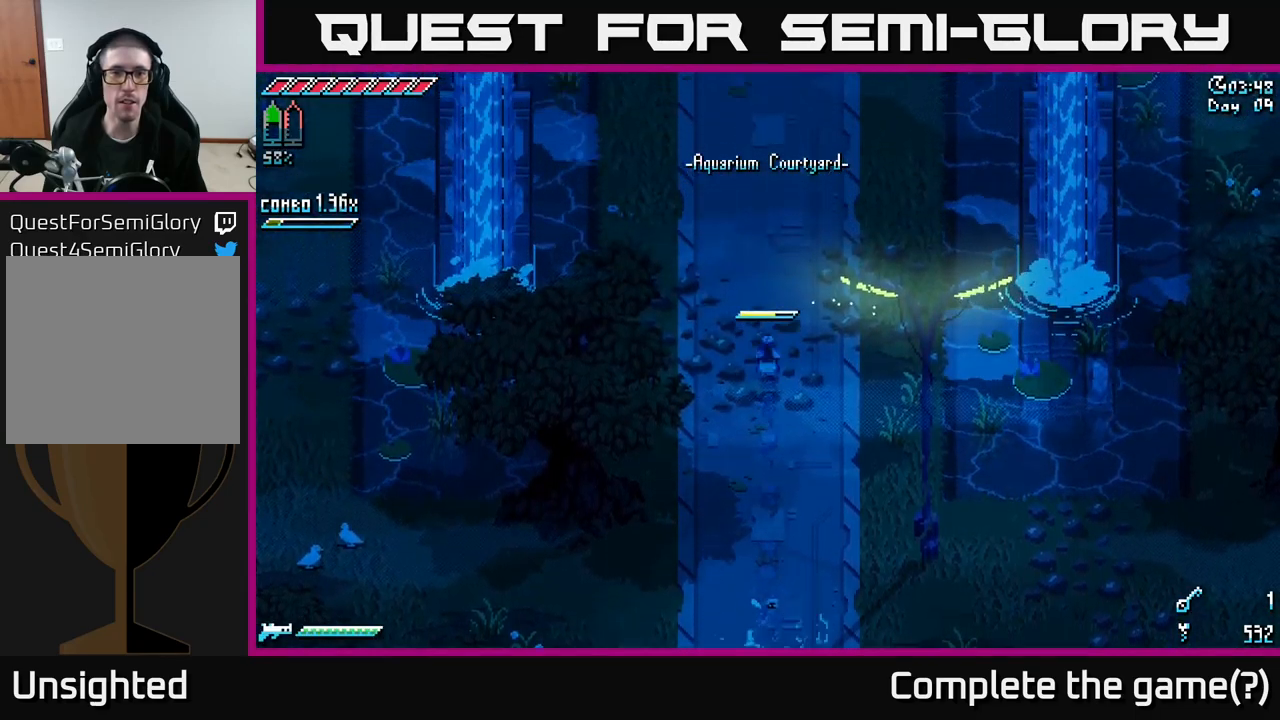
{"buttons": ["X"], "left_stick": "down", "right_stick": "center", "events": [[200, "left_stick", "up-left"], [350, "left_stick", "down-left"], [433, "left_stick", "down"]]}
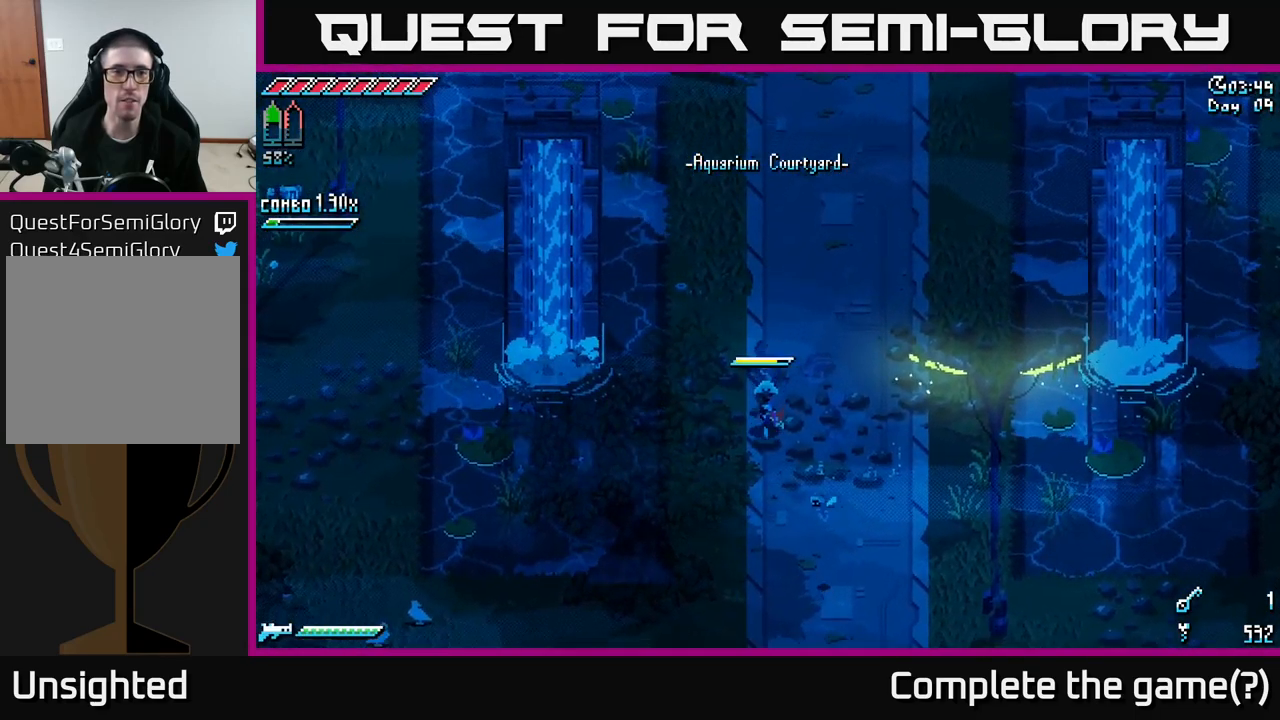
{"buttons": ["X"], "left_stick": "down-left", "right_stick": "center", "events": [[366, "left_stick", "down-left"]]}